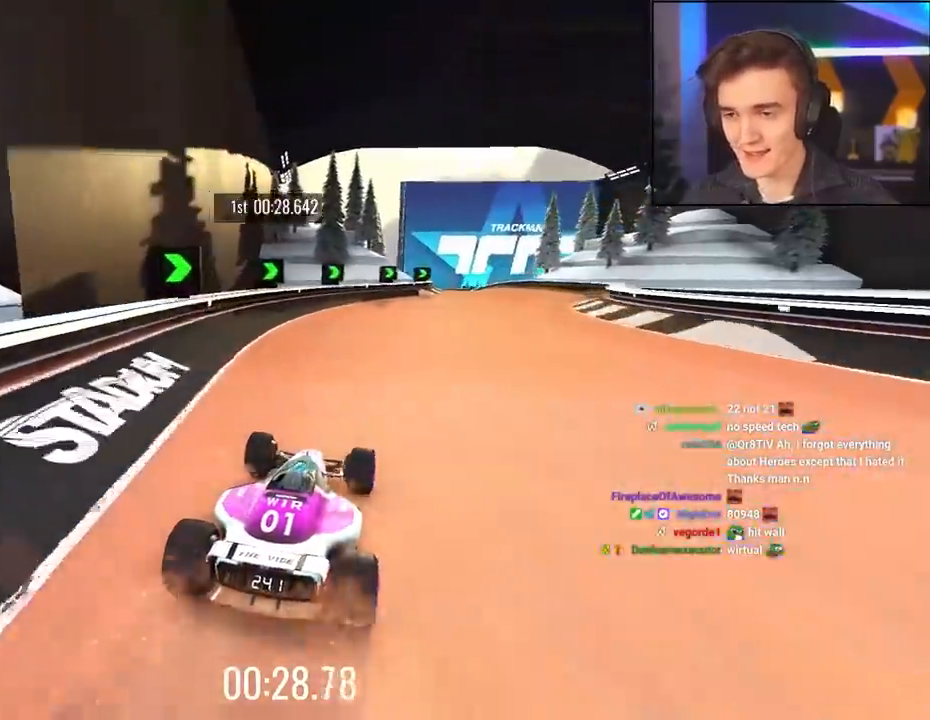
Gameplay with keyboard; each line is a JSON object with the keys held at the frame after it. "events" lists presses ("down") and releases ("up") of "brake", "down", "left", "right" and "up" between this image and that frame as [ms after this image, input, new state], when the widget could be followed in between. No other keys are recorded. Mouse input is not recorded. Key names are as the overlay labels them; some are game actions (e.g. jump) rather than physical keys.
{"keys": ["right", "up"], "events": [[50, "right", "down"]]}
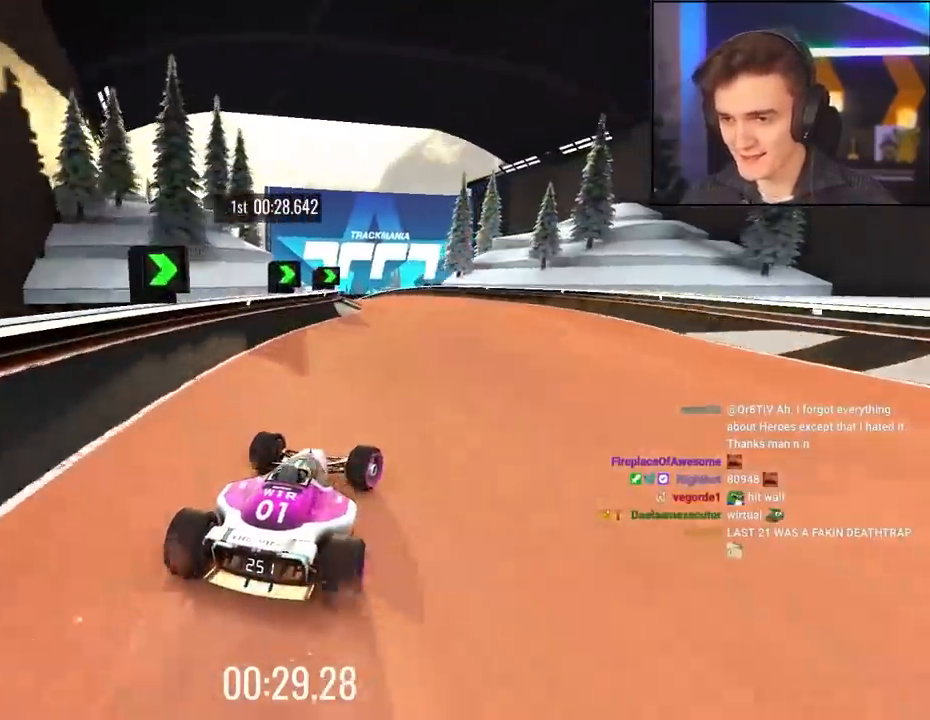
{"keys": ["left", "up"], "events": [[17, "right", "up"], [117, "left", "down"]]}
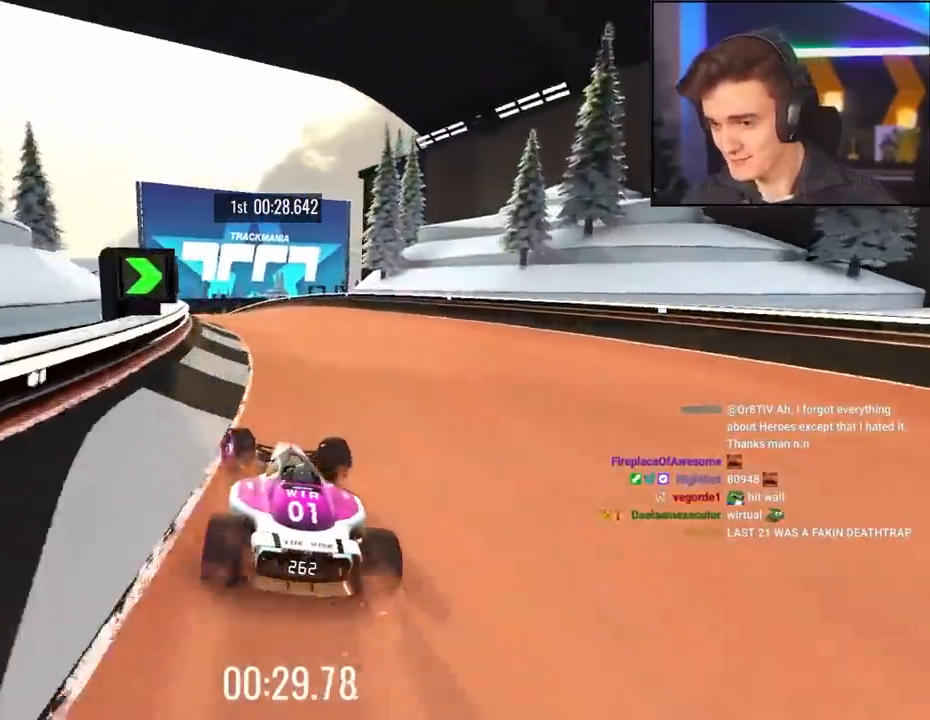
{"keys": ["right", "up"], "events": [[417, "left", "up"], [500, "right", "down"]]}
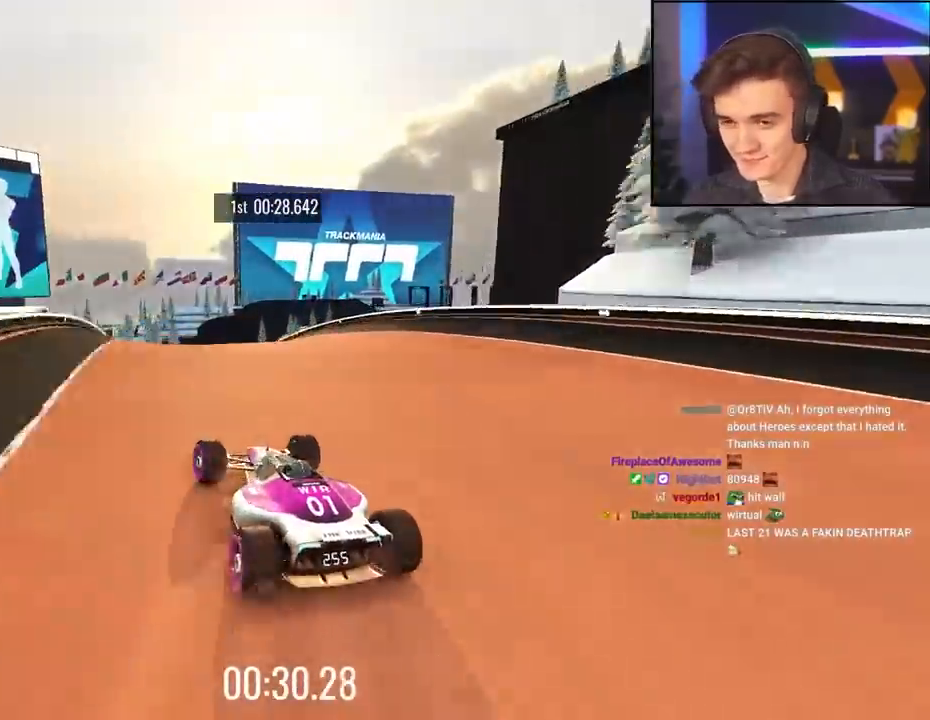
{"keys": ["right", "up"], "events": [[100, "right", "up"], [467, "right", "down"]]}
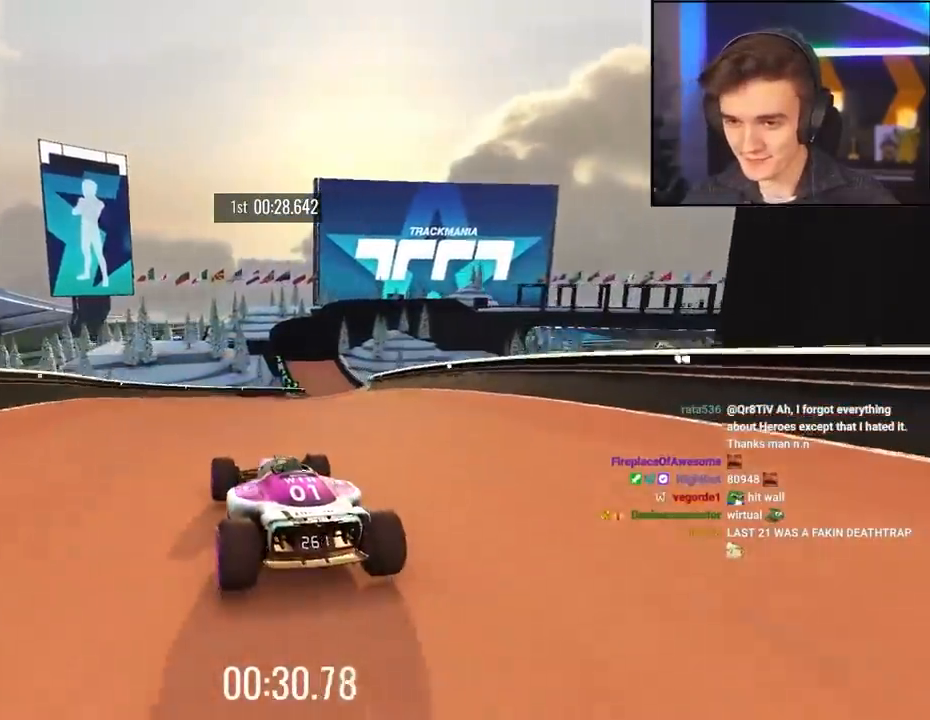
{"keys": ["up"], "events": [[67, "brake", "down"], [117, "up", "up"], [400, "brake", "up"], [400, "up", "down"], [484, "right", "up"]]}
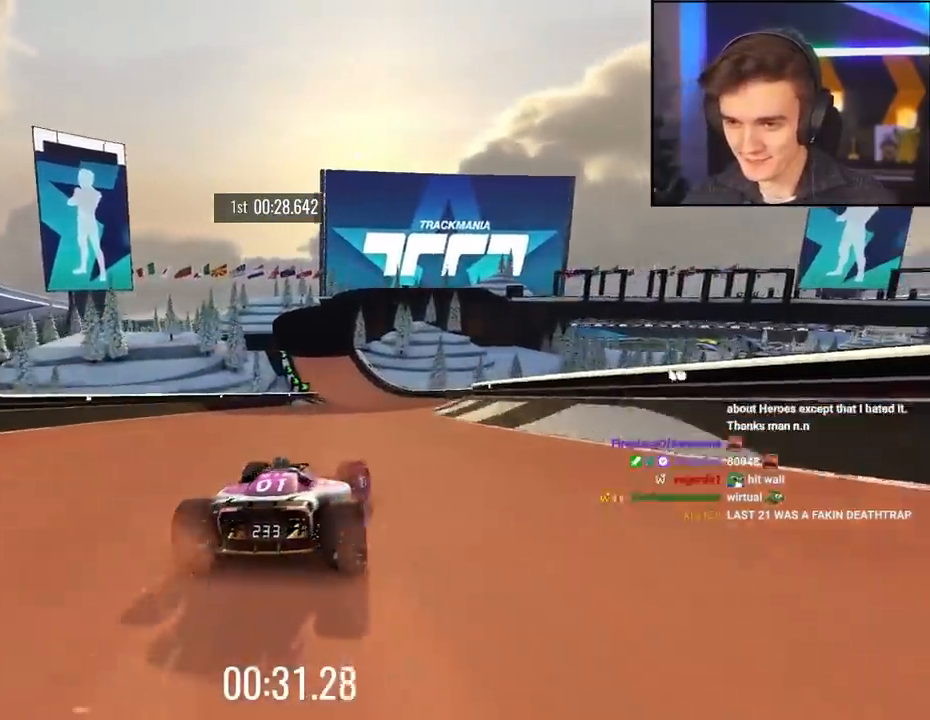
{"keys": ["up"], "events": [[267, "left", "down"], [417, "left", "up"]]}
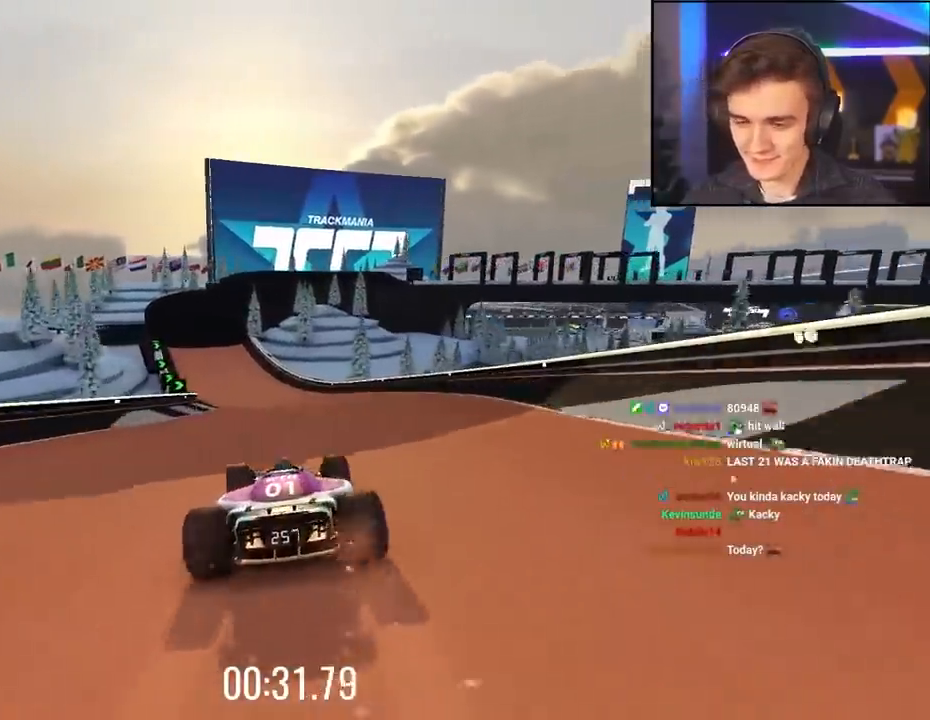
{"keys": ["up"], "events": [[200, "left", "down"], [417, "left", "up"]]}
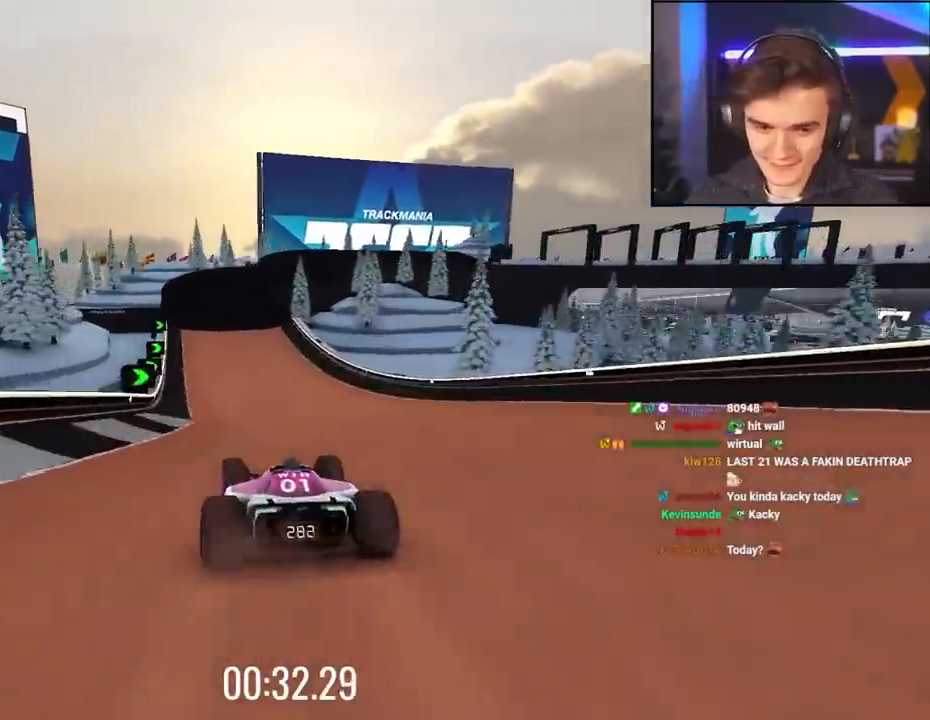
{"keys": ["up"], "events": [[300, "right", "down"], [400, "right", "up"]]}
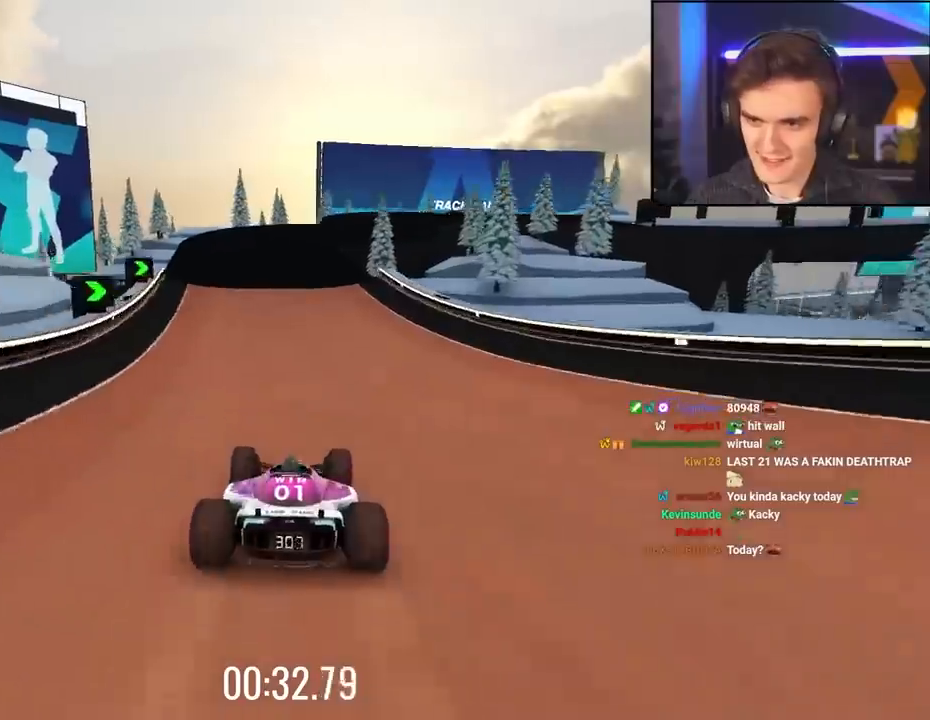
{"keys": ["right", "up"], "events": [[134, "left", "down"], [217, "left", "up"], [317, "right", "down"], [450, "right", "up"], [500, "right", "down"]]}
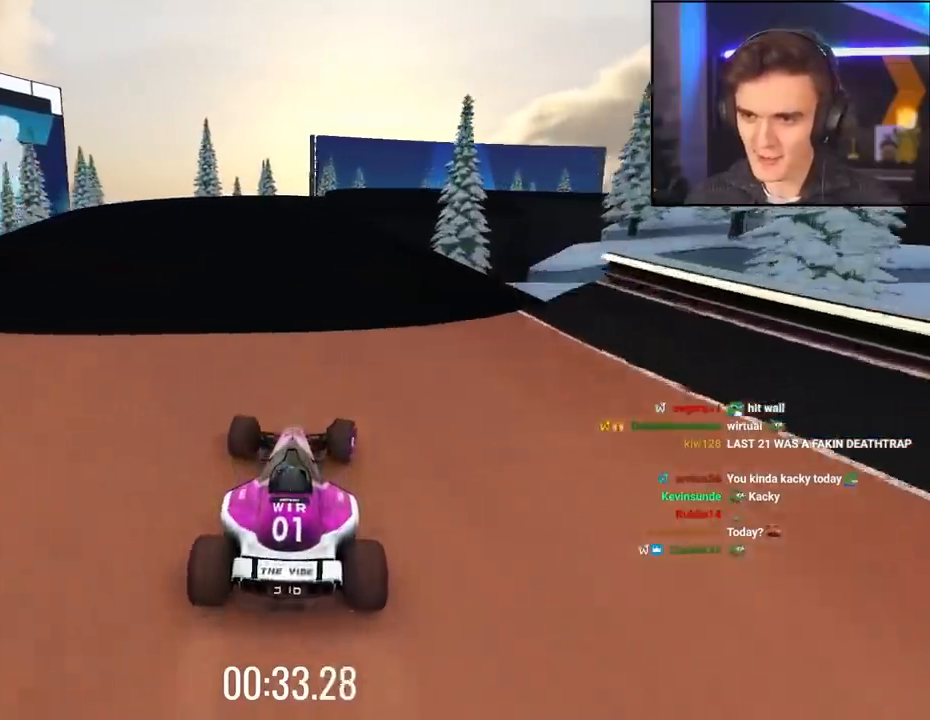
{"keys": ["right"], "events": [[467, "up", "up"]]}
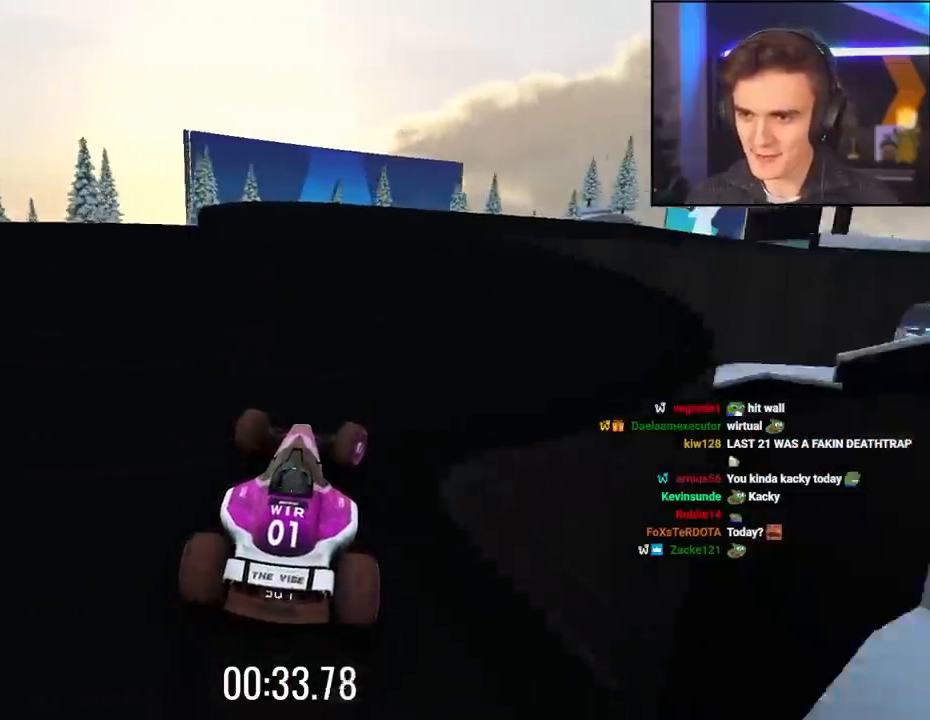
{"keys": ["right", "up"], "events": [[167, "up", "down"]]}
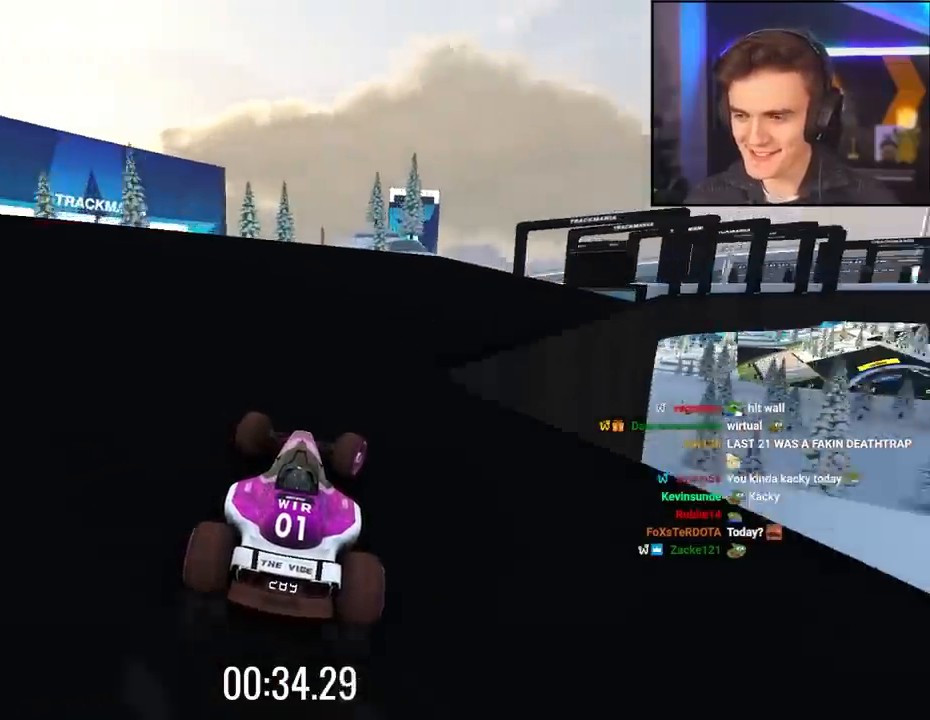
{"keys": ["up"], "events": [[450, "right", "up"]]}
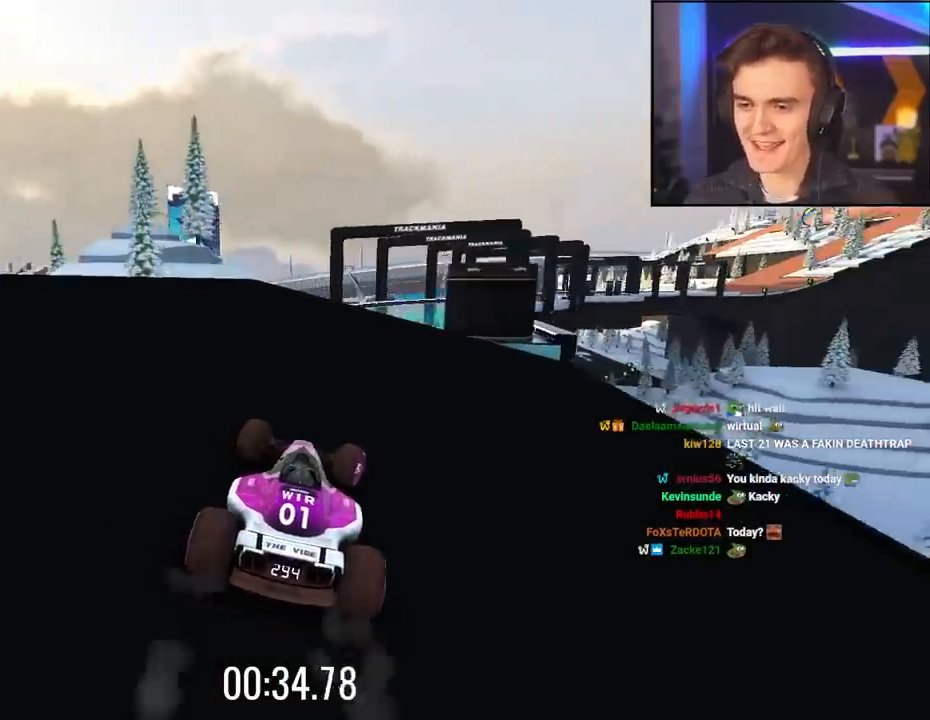
{"keys": ["right", "up"], "events": [[100, "right", "down"], [234, "right", "up"], [434, "right", "down"]]}
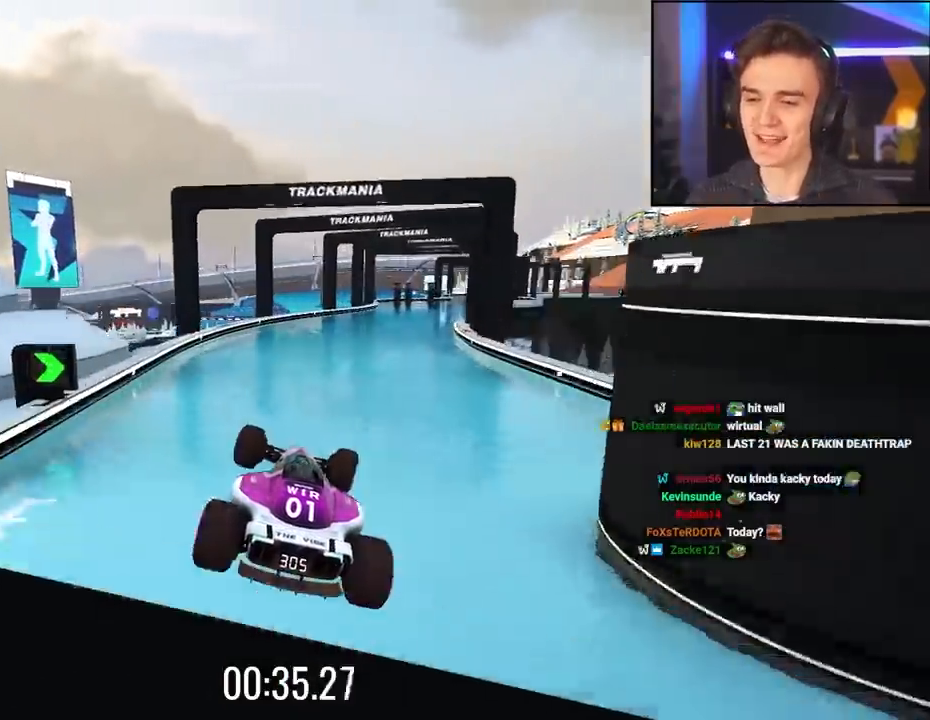
{"keys": ["brake", "right", "up"], "events": [[17, "brake", "down"], [67, "up", "up"], [167, "brake", "up"], [217, "up", "down"], [450, "brake", "down"]]}
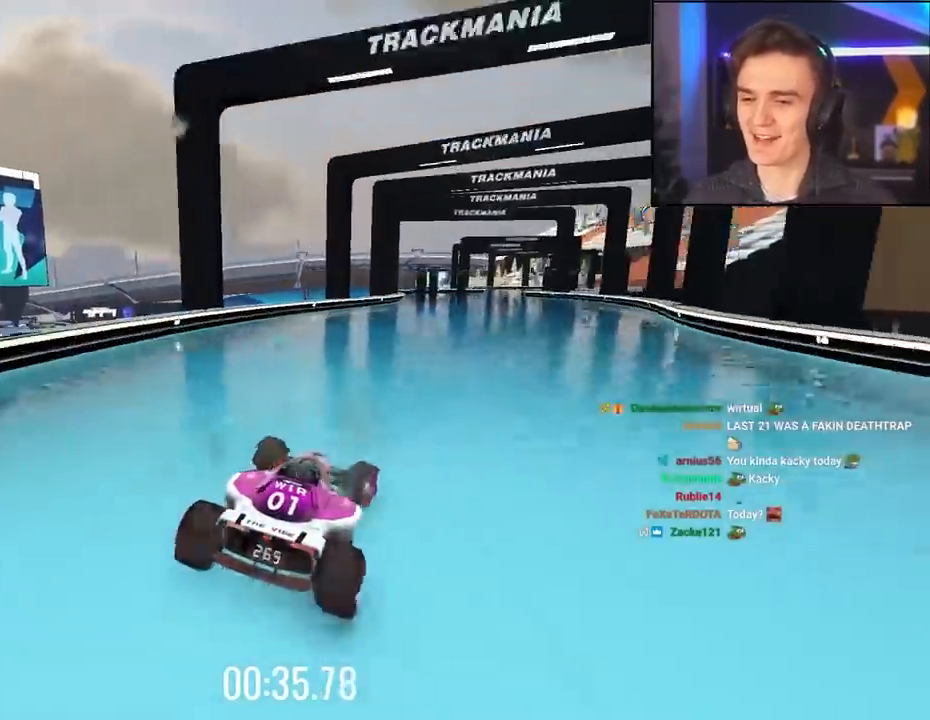
{"keys": ["left", "up"], "events": [[34, "brake", "up"], [417, "right", "up"], [500, "left", "down"]]}
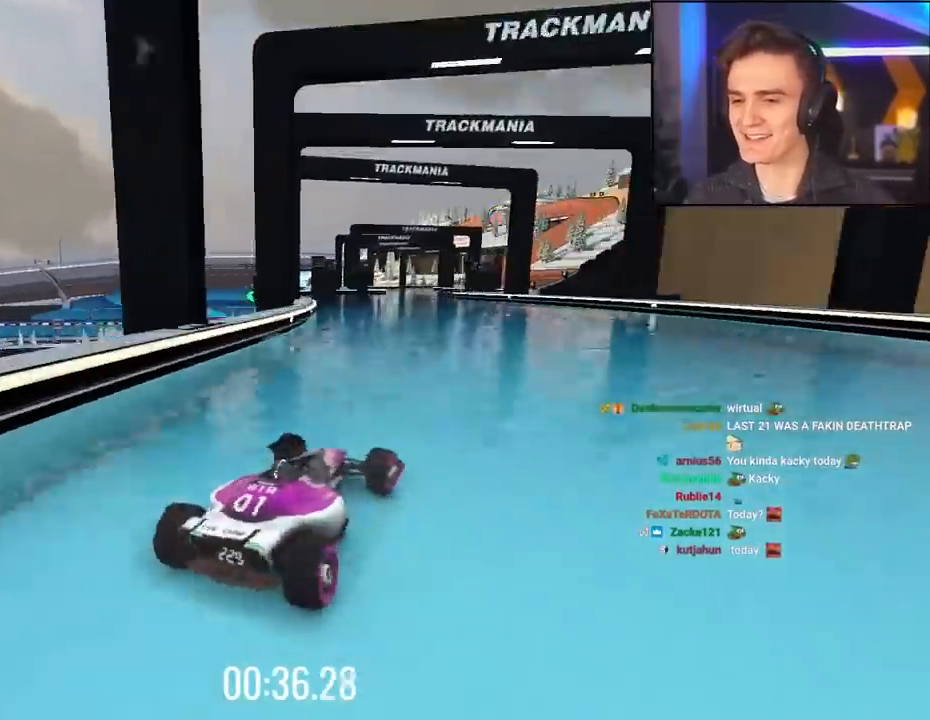
{"keys": ["up"], "events": [[150, "left", "up"]]}
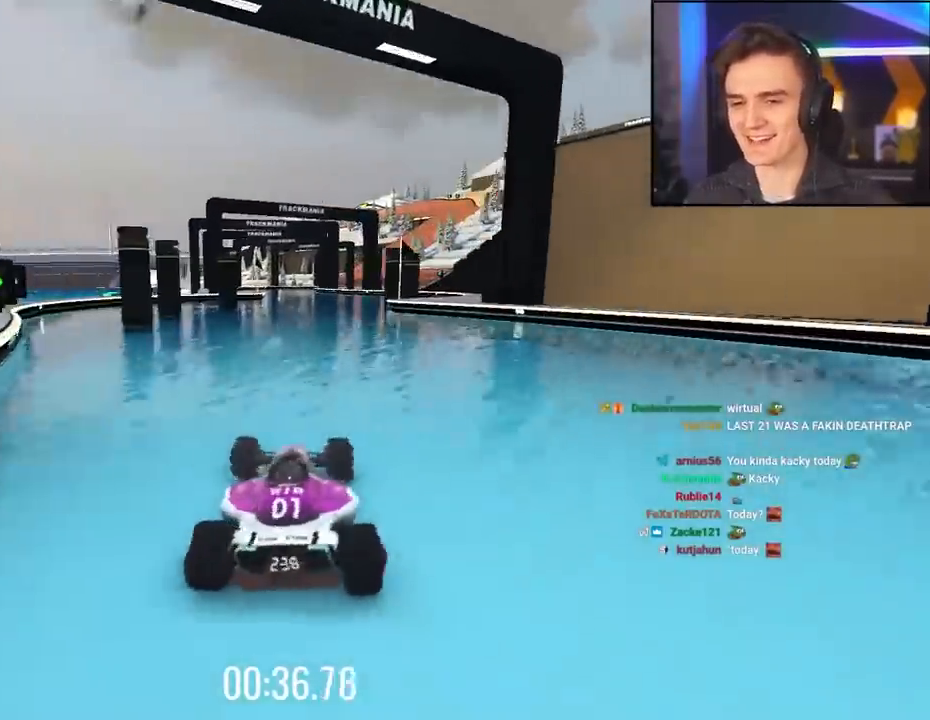
{"keys": ["up"], "events": []}
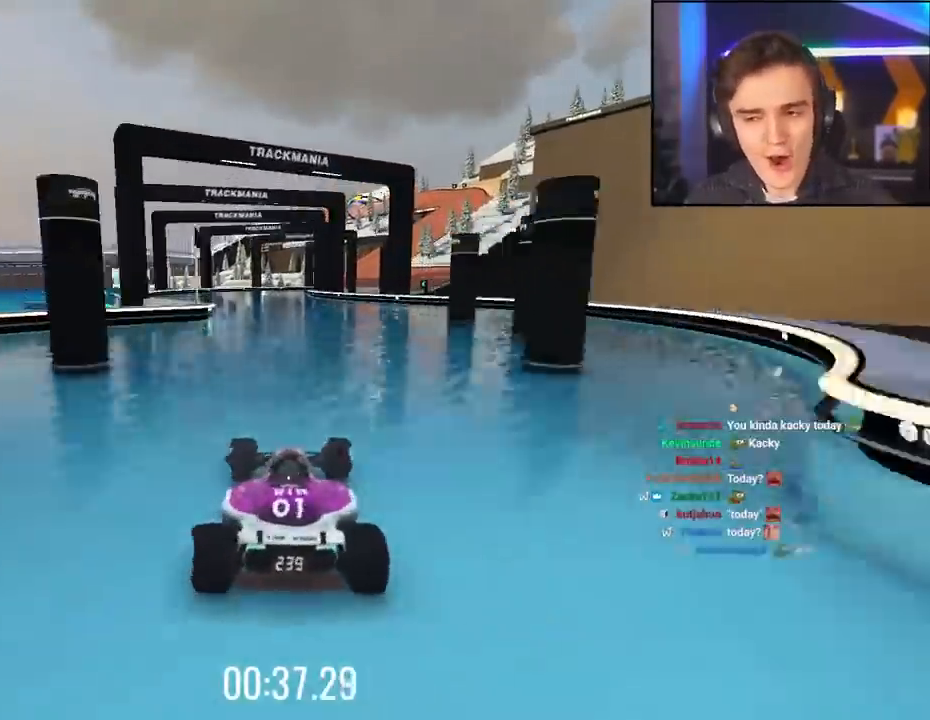
{"keys": ["up"], "events": [[267, "left", "down"], [317, "left", "up"]]}
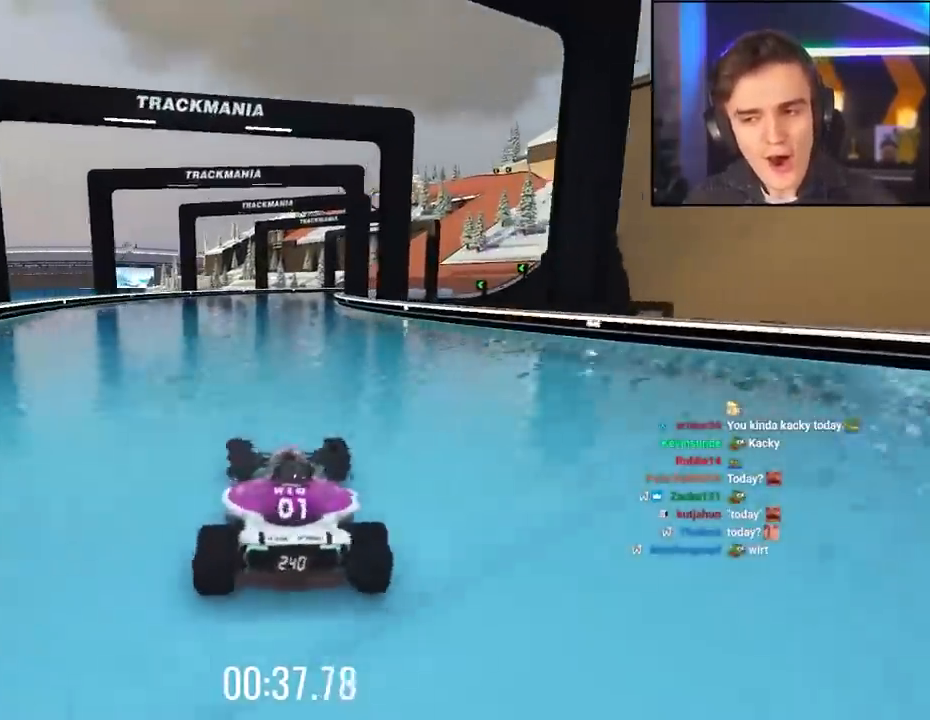
{"keys": ["up"], "events": [[200, "right", "down"], [284, "right", "up"]]}
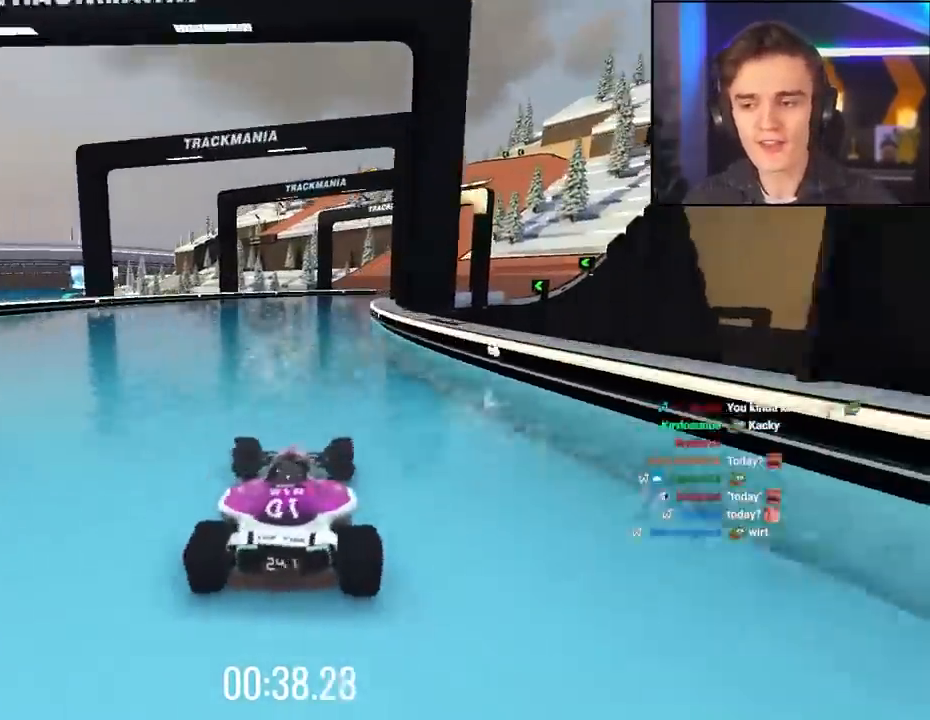
{"keys": ["up"], "events": [[17, "right", "down"], [117, "right", "up"], [300, "right", "down"], [400, "right", "up"]]}
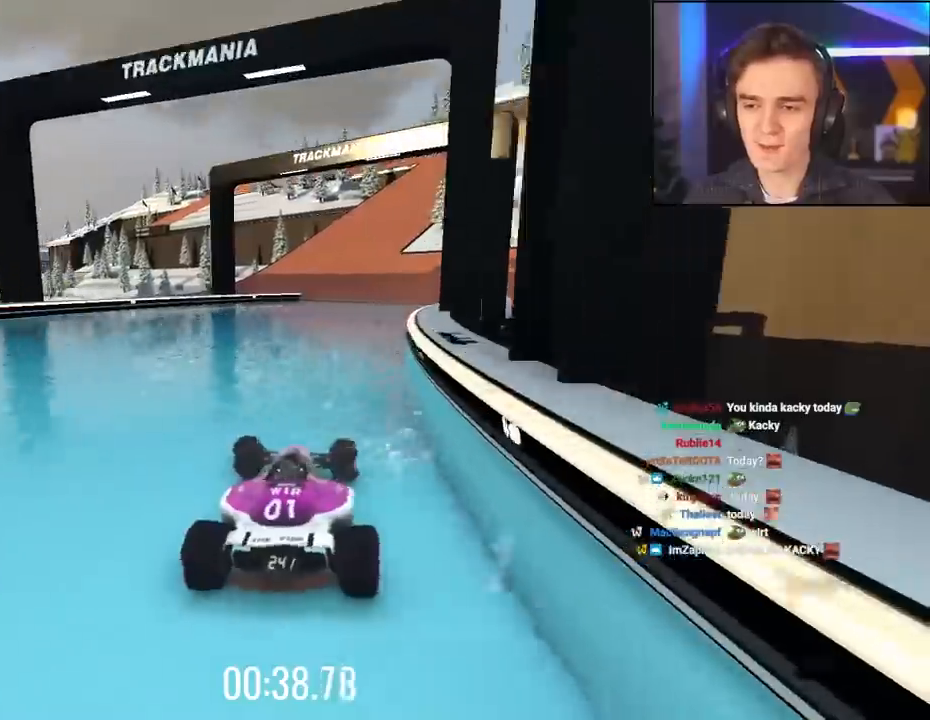
{"keys": ["up"], "events": [[84, "right", "down"], [184, "right", "up"]]}
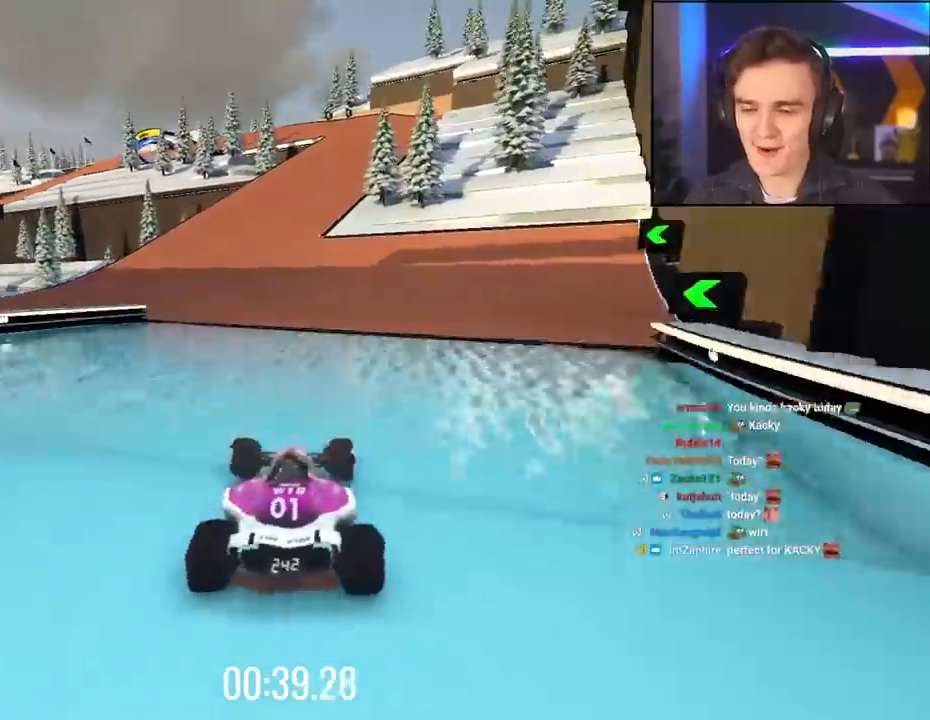
{"keys": ["up"], "events": []}
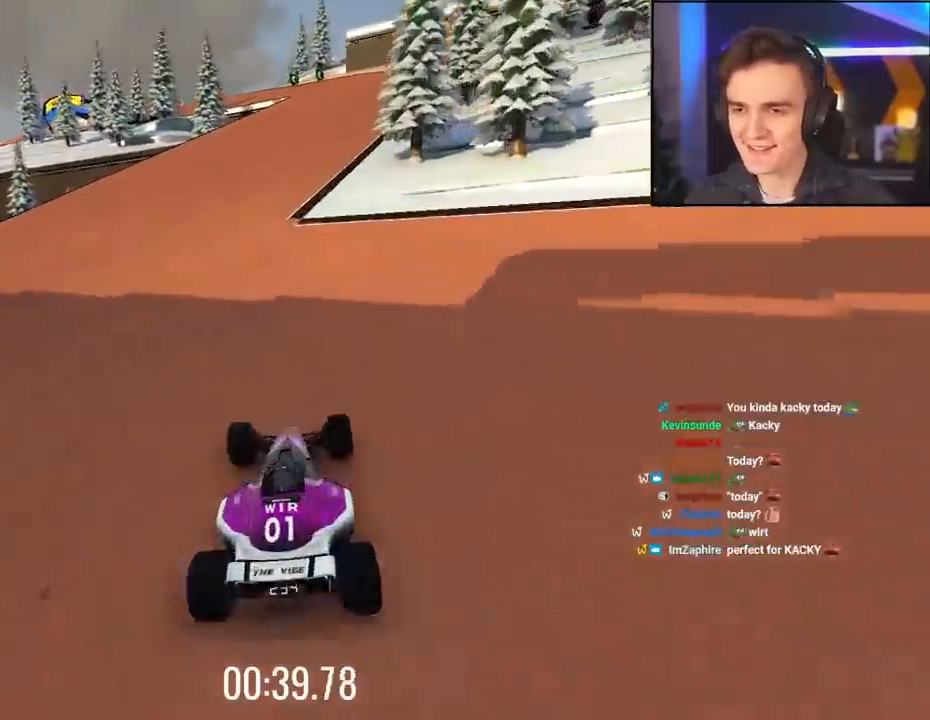
{"keys": ["up"], "events": [[67, "right", "down"], [167, "right", "up"], [400, "right", "down"], [450, "right", "up"]]}
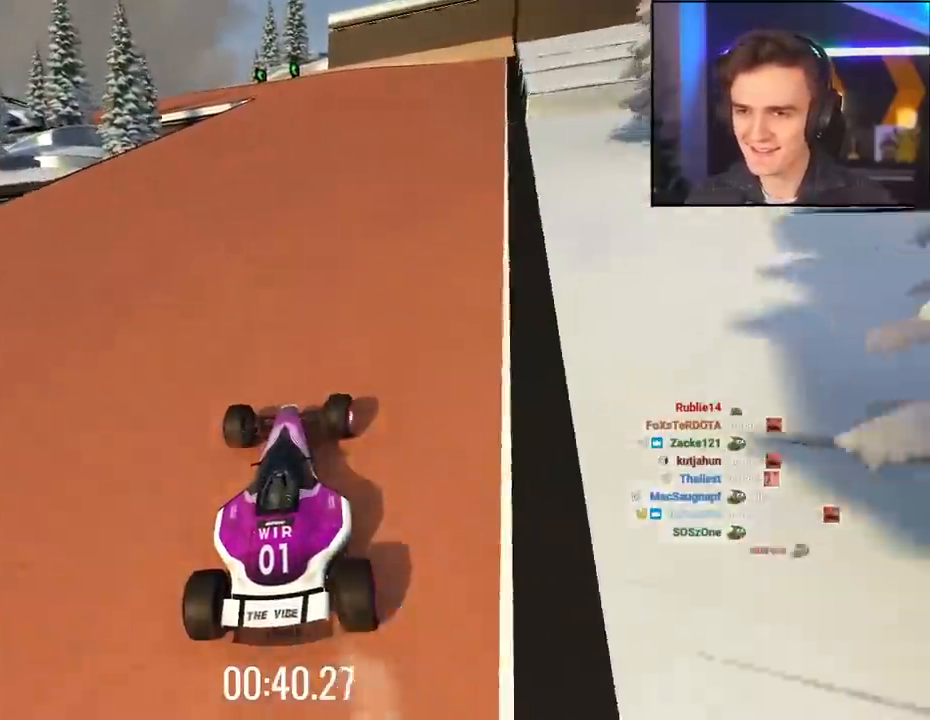
{"keys": ["left", "up"], "events": [[367, "left", "down"]]}
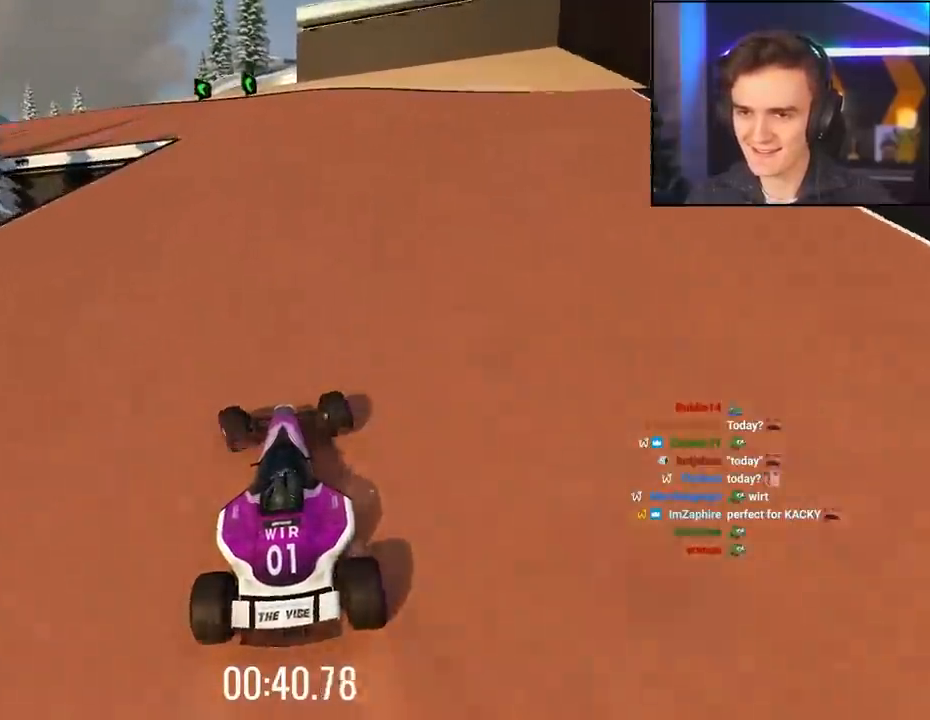
{"keys": ["left", "up"], "events": [[234, "left", "up"], [384, "left", "down"]]}
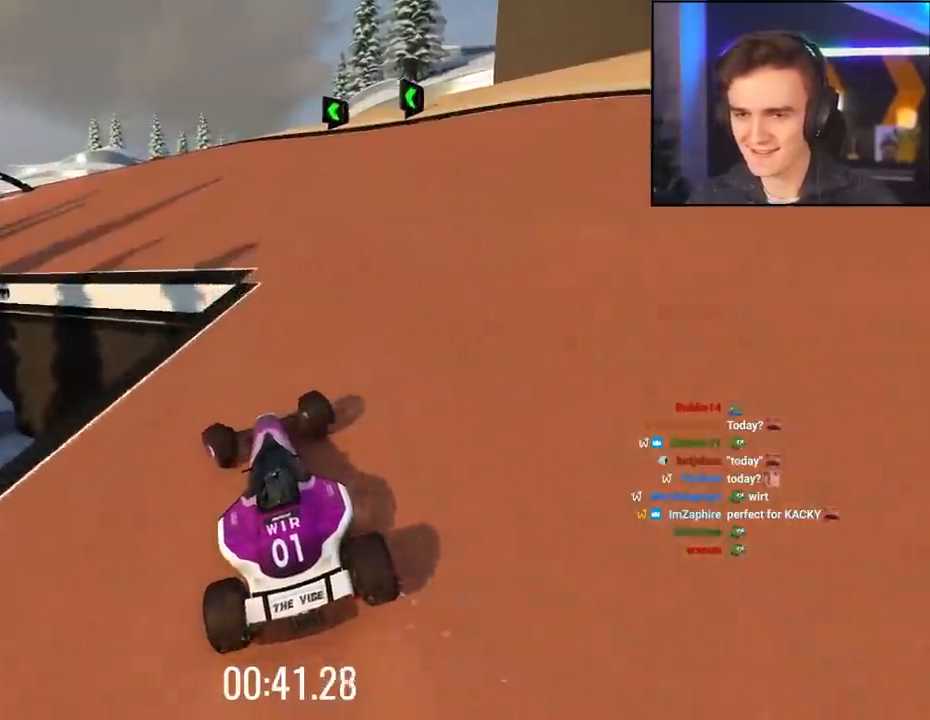
{"keys": ["left", "up"], "events": [[250, "left", "up"], [484, "left", "down"]]}
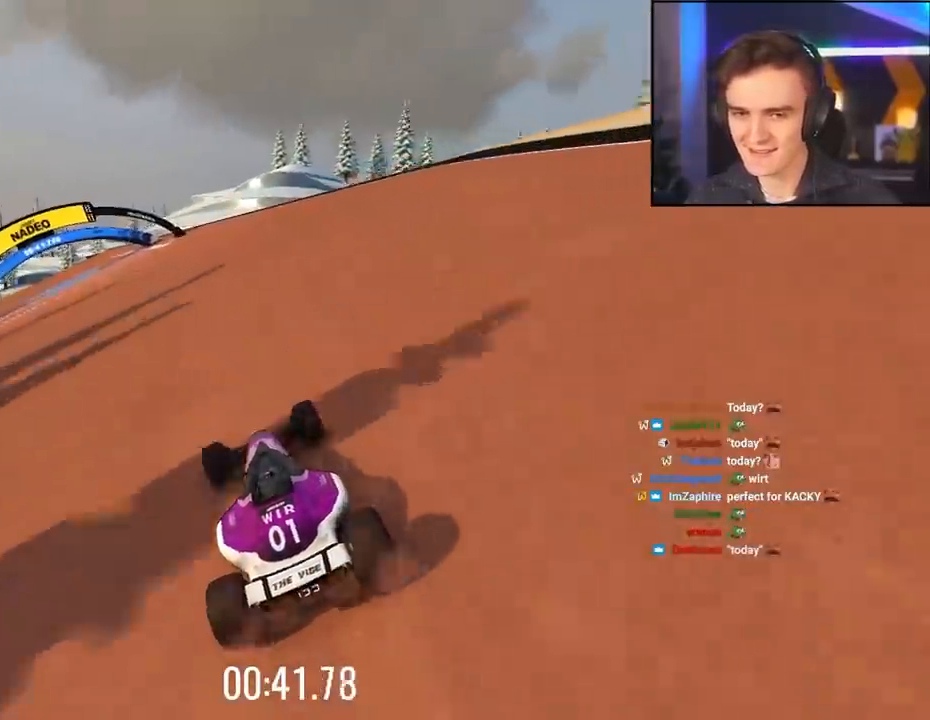
{"keys": ["left", "up"], "events": [[184, "left", "up"], [367, "left", "down"]]}
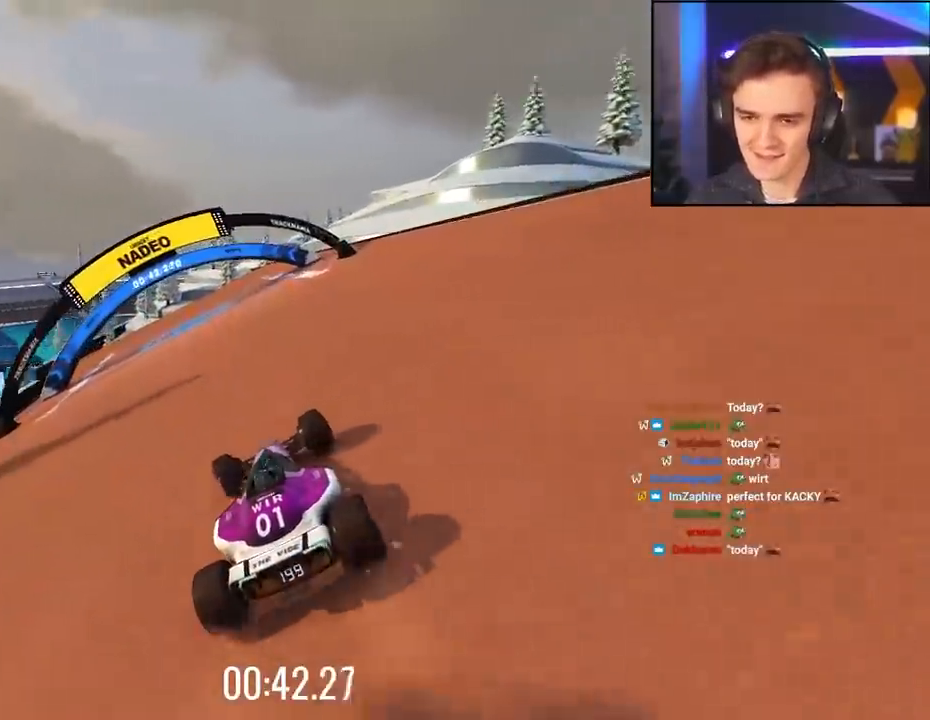
{"keys": ["left", "up"], "events": [[50, "left", "up"], [334, "left", "down"]]}
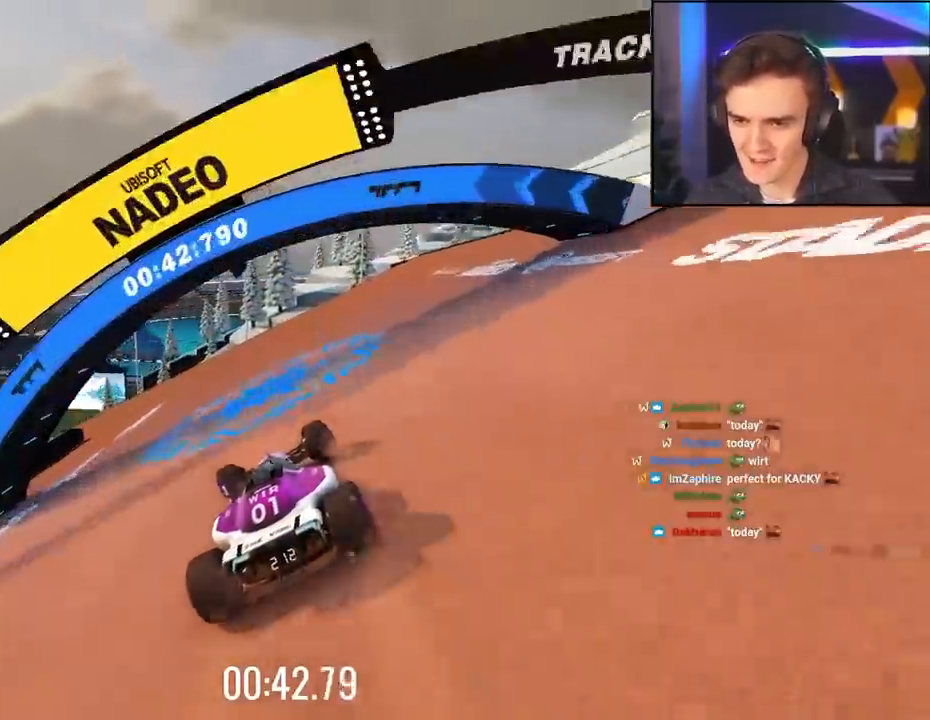
{"keys": ["left"], "events": [[17, "up", "up"]]}
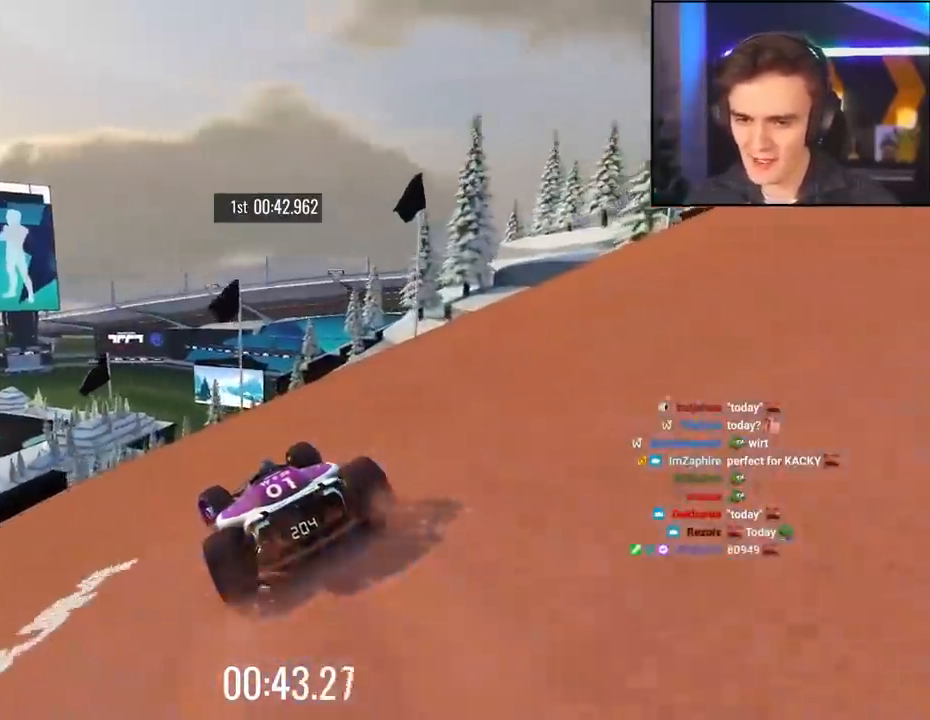
{"keys": ["right"], "events": [[134, "left", "up"], [134, "up", "down"], [217, "up", "up"], [367, "right", "down"]]}